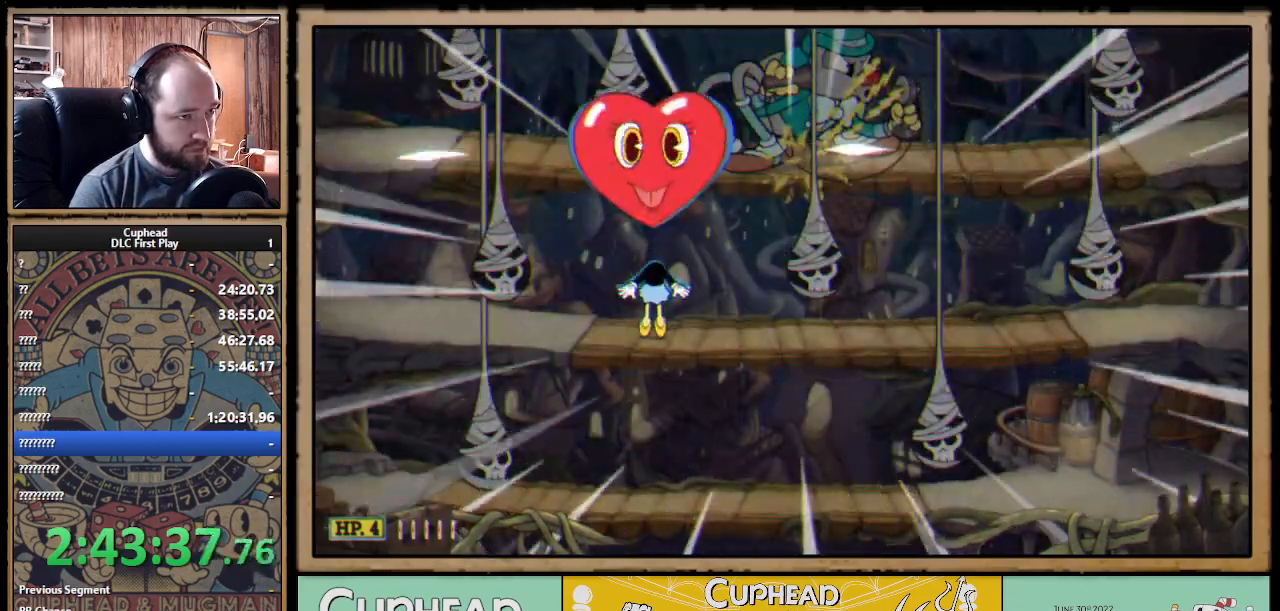
Gameplay with a controller (Xbox layout); each line is a JSON object with the inputs held at the frame after it. "events" lists button and stick changes between this image and that frame as [ms after this image, input, new state], when the widget could be followed in between. Not read: R3.
{"buttons": ["X", "R1"], "left_stick": "up-right", "right_stick": "center", "events": [[17, "left_stick", "center"], [317, "left_stick", "up-right"]]}
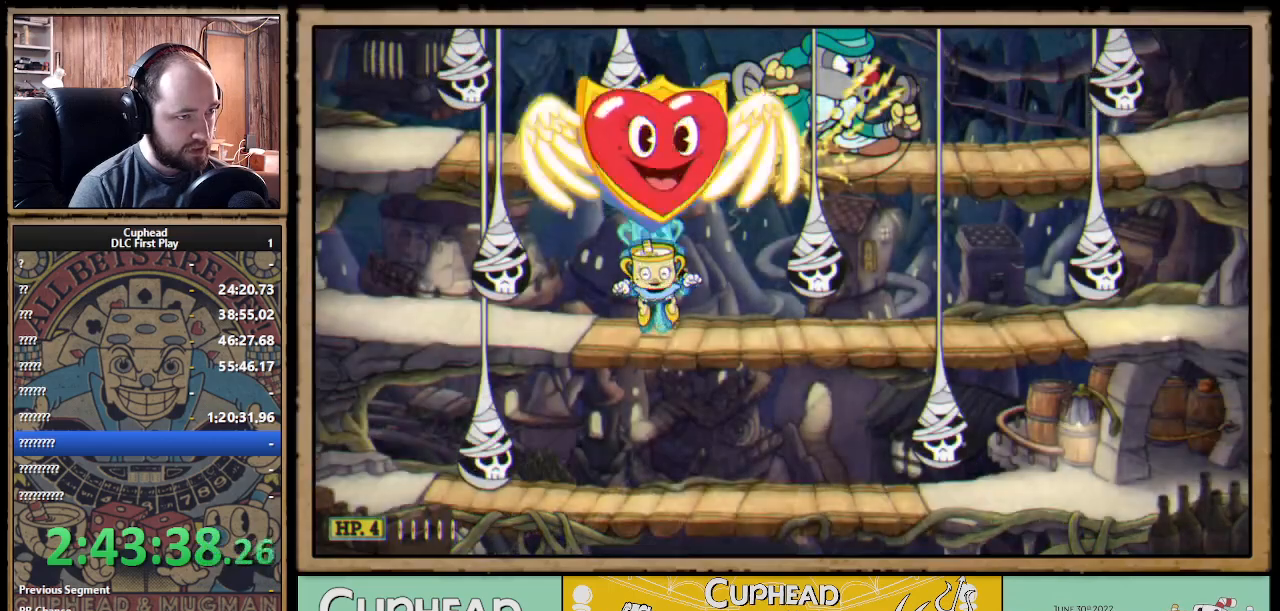
{"buttons": ["X", "R1"], "left_stick": "center", "right_stick": "center", "events": [[17, "left_stick", "center"]]}
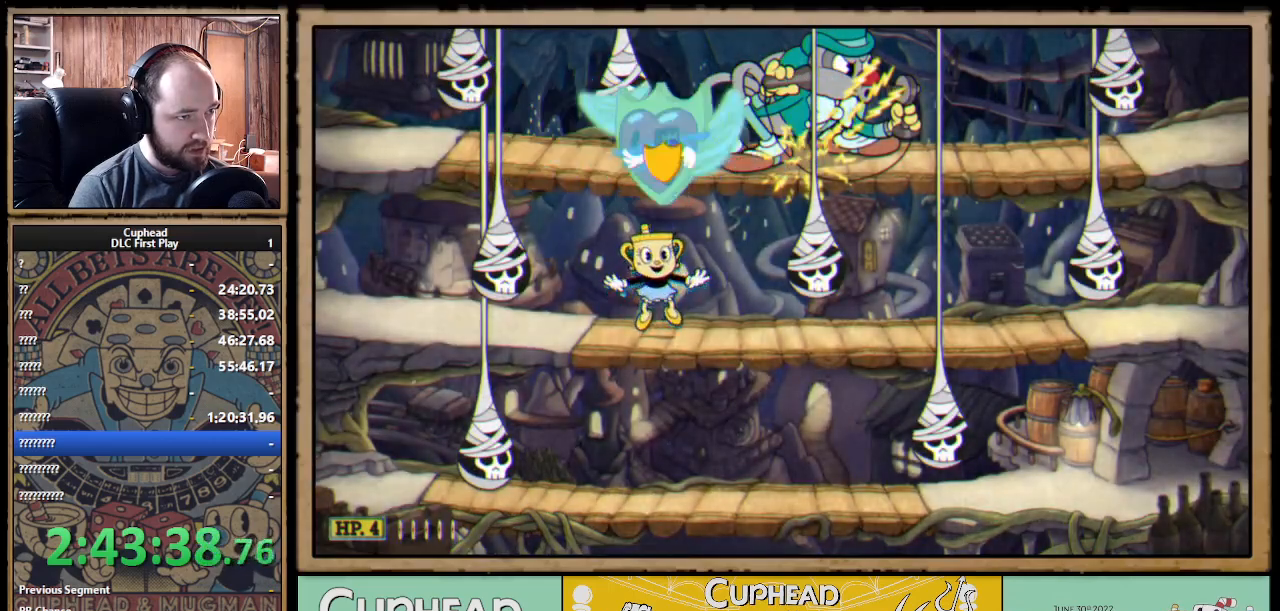
{"buttons": ["X", "R1"], "left_stick": "center", "right_stick": "center", "events": []}
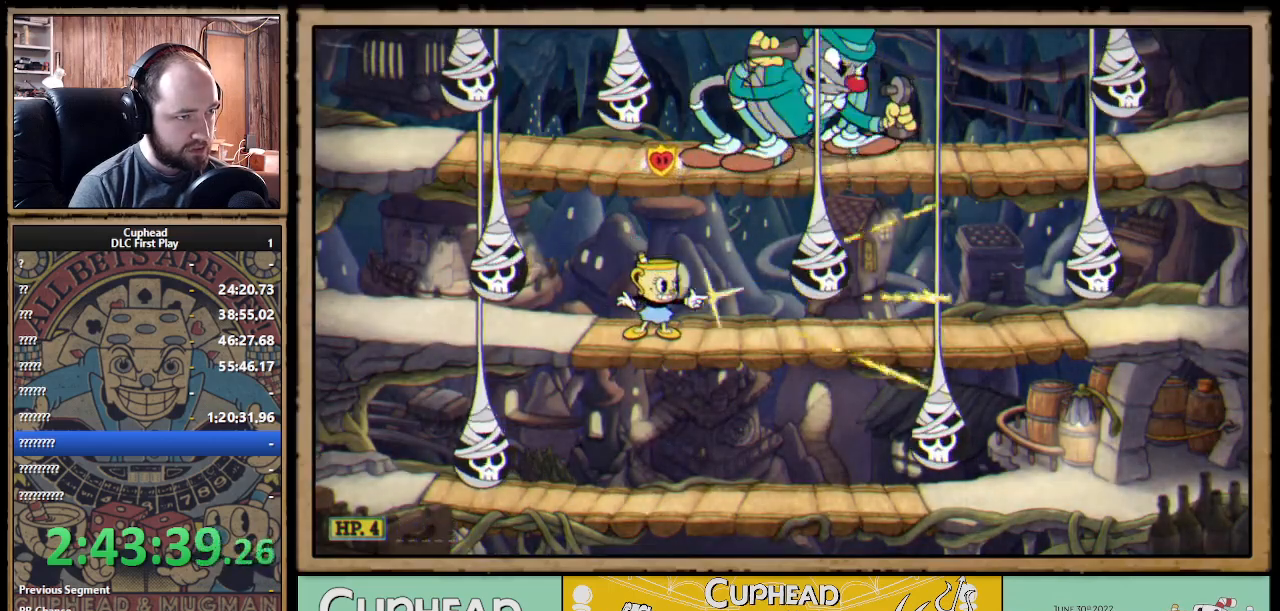
{"buttons": ["X", "R1"], "left_stick": "up-right", "right_stick": "center", "events": [[17, "left_stick", "up-right"]]}
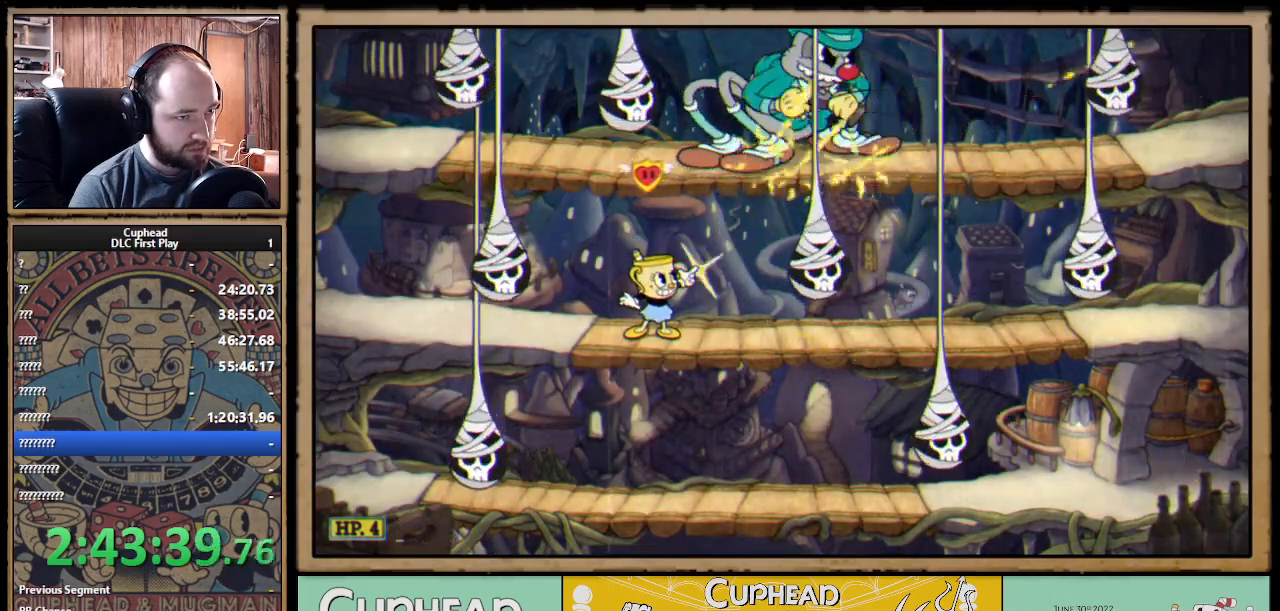
{"buttons": ["X", "R1"], "left_stick": "up-right", "right_stick": "center", "events": []}
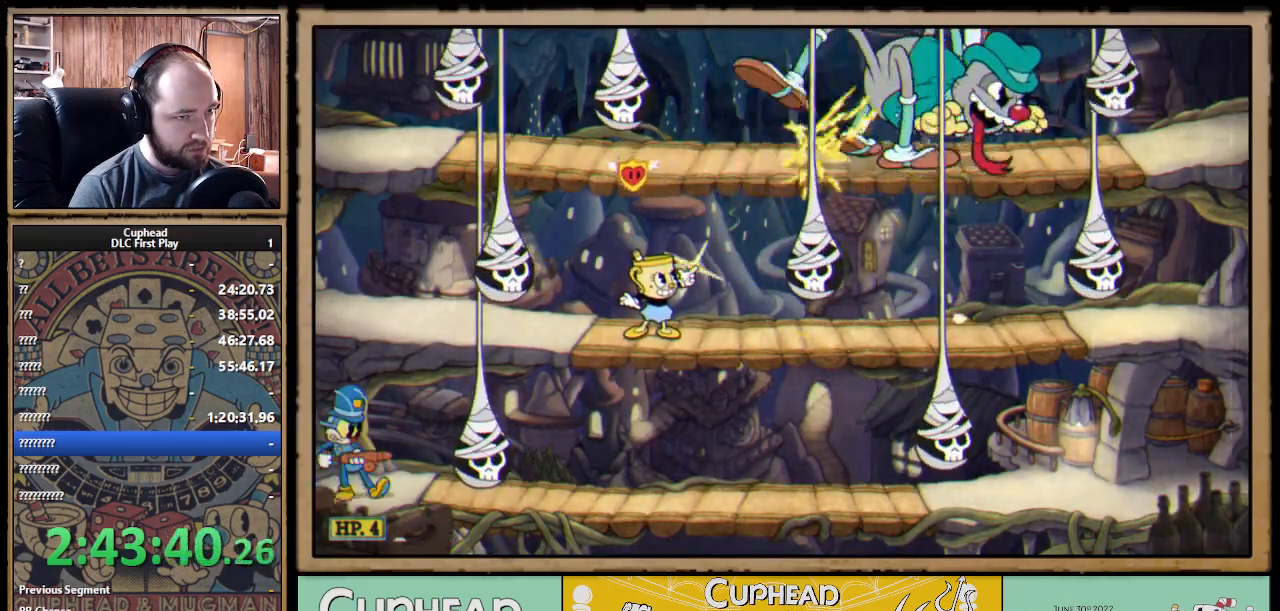
{"buttons": ["X", "R1"], "left_stick": "right", "right_stick": "center", "events": [[300, "left_stick", "right"]]}
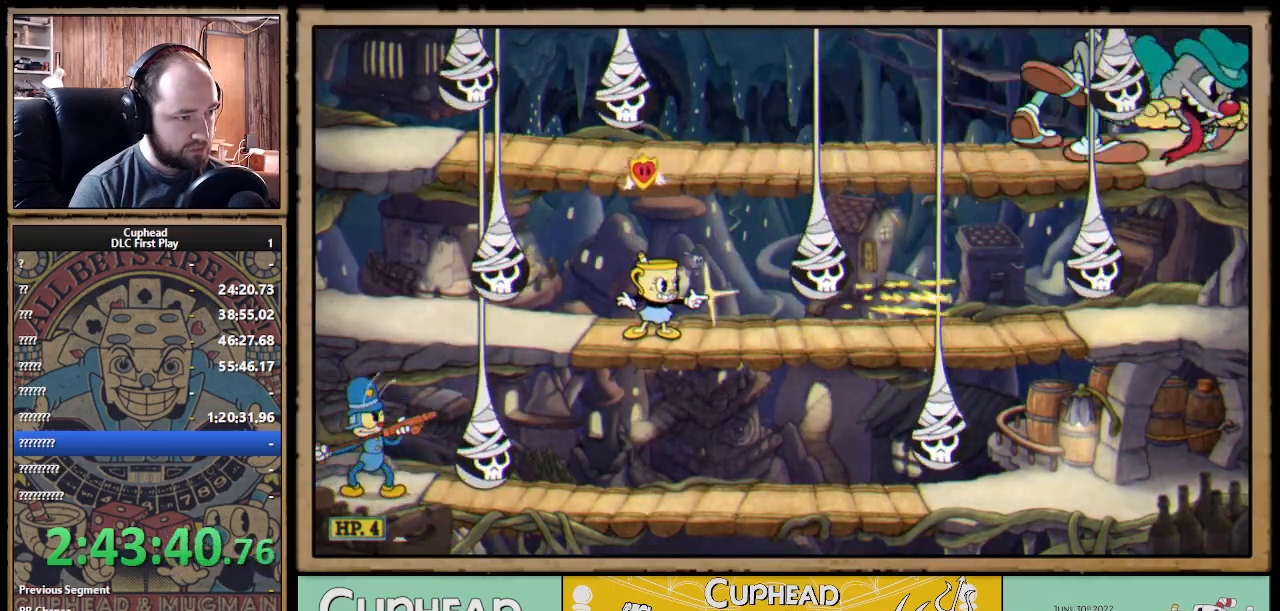
{"buttons": ["X", "R1"], "left_stick": "down-right", "right_stick": "center", "events": [[200, "left_stick", "down"], [333, "A", "down"], [383, "left_stick", "down-right"], [400, "A", "up"]]}
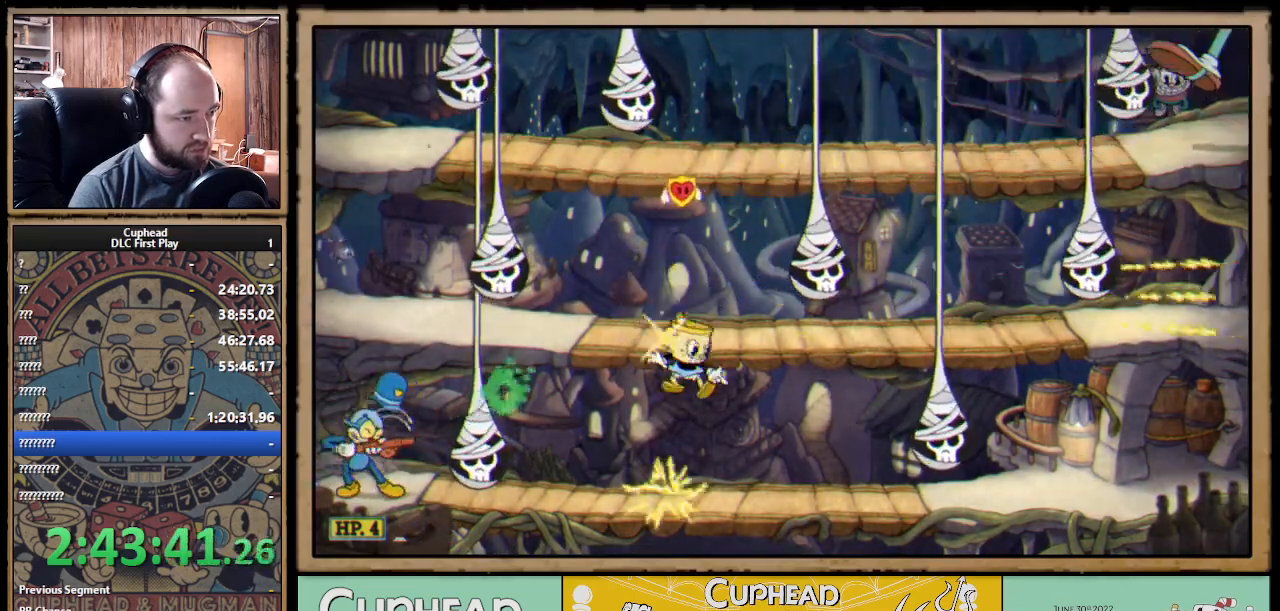
{"buttons": ["X", "R1"], "left_stick": "center", "right_stick": "center", "events": [[50, "left_stick", "left"], [300, "left_stick", "center"]]}
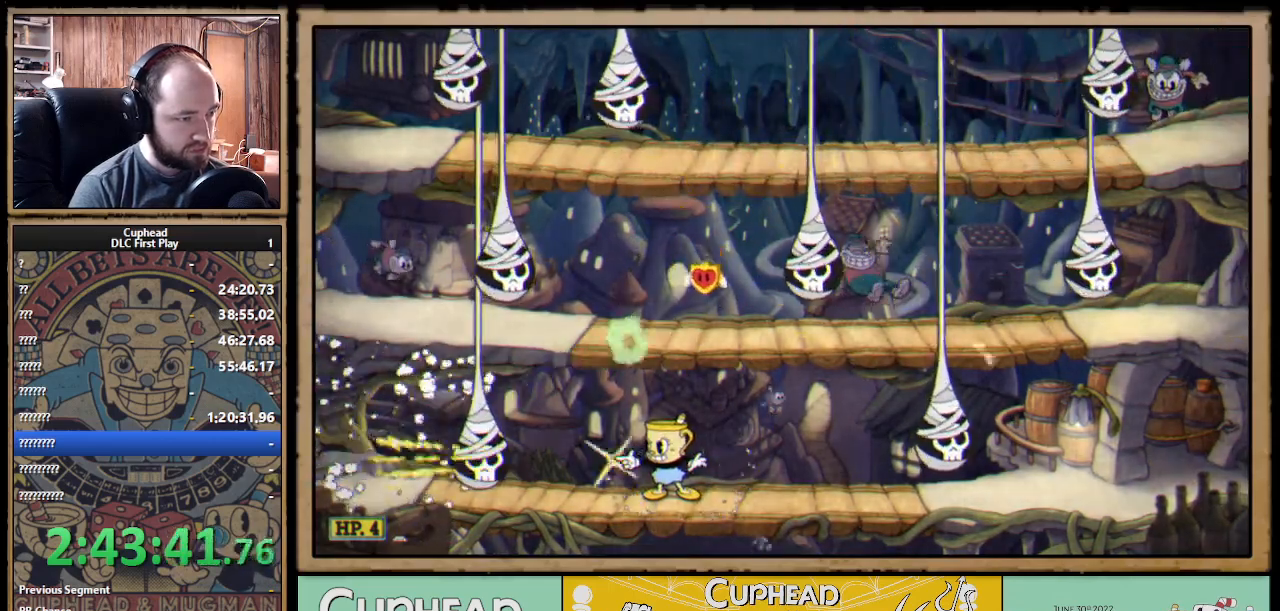
{"buttons": ["X", "R1"], "left_stick": "center", "right_stick": "center", "events": [[133, "left_stick", "right"], [483, "left_stick", "center"]]}
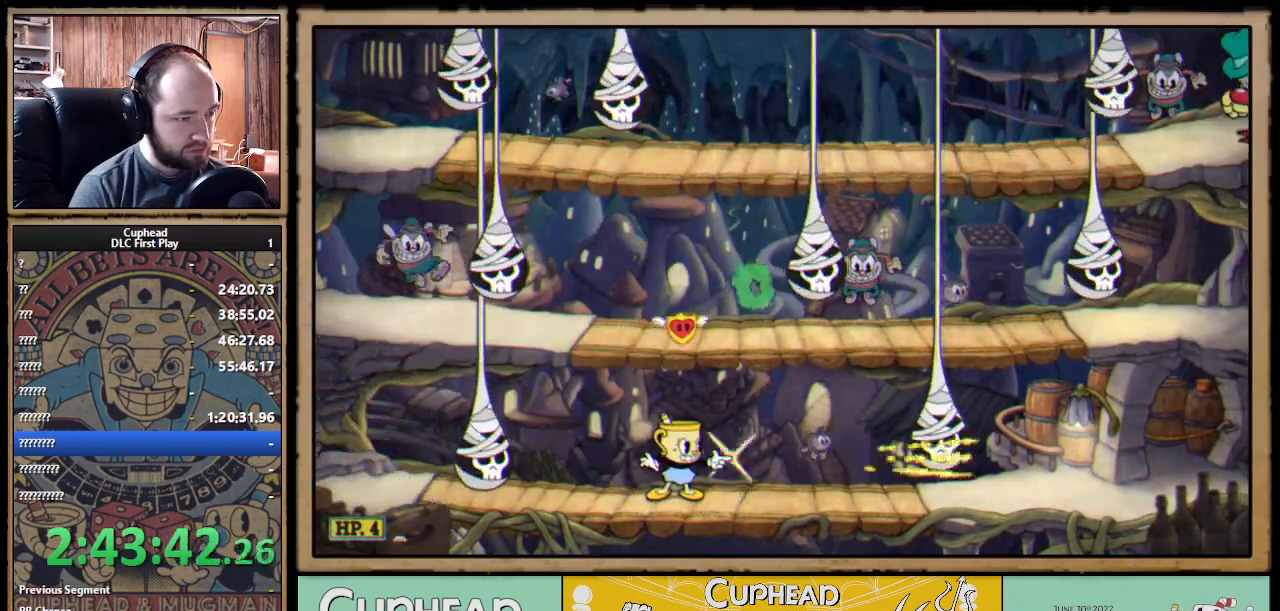
{"buttons": ["X", "R1"], "left_stick": "up-right", "right_stick": "center", "events": [[283, "left_stick", "up"], [417, "left_stick", "up-right"]]}
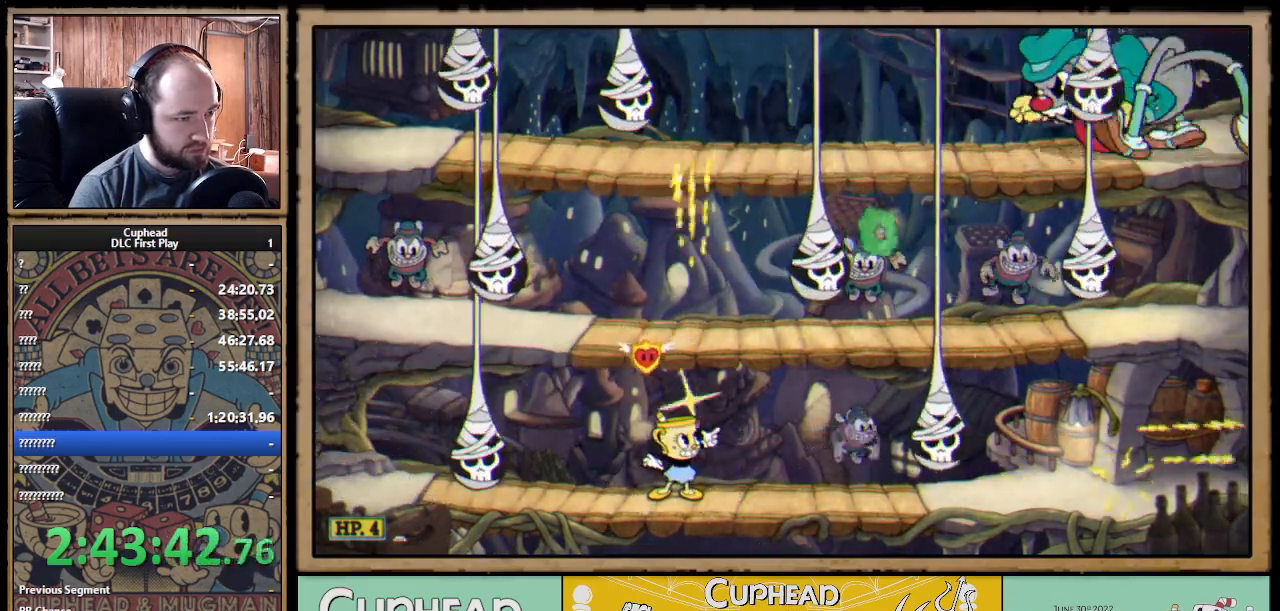
{"buttons": ["X", "R1"], "left_stick": "up-right", "right_stick": "center", "events": []}
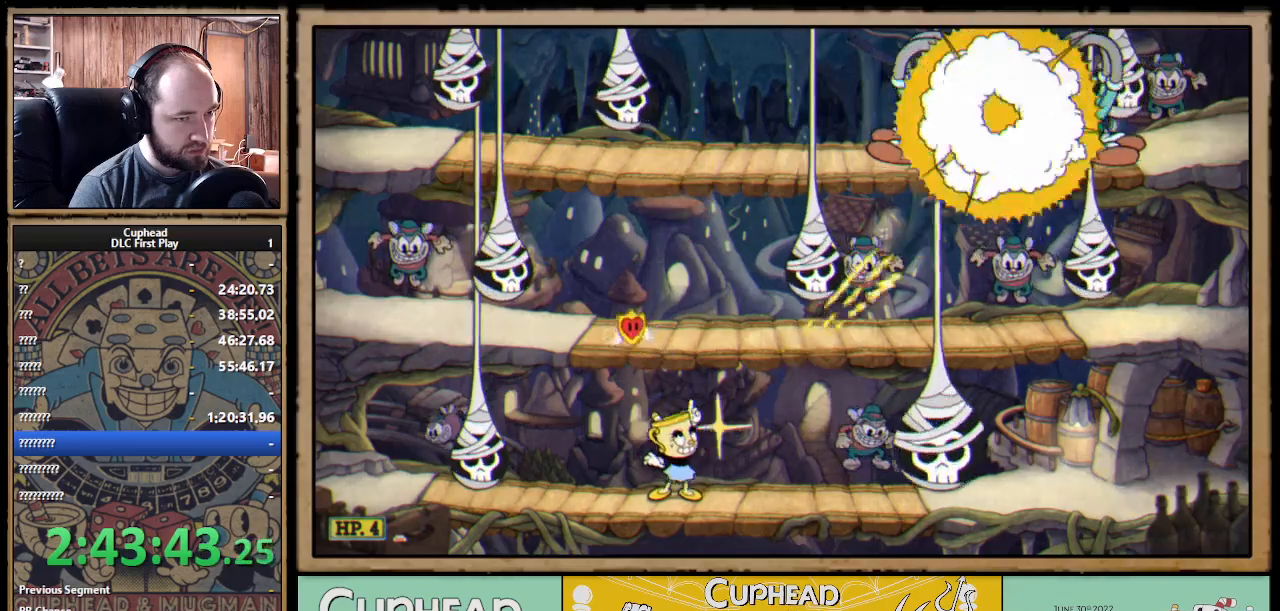
{"buttons": ["A", "X", "R1"], "left_stick": "up", "right_stick": "center", "events": [[33, "A", "down"], [133, "A", "up"], [200, "left_stick", "up"], [417, "A", "down"]]}
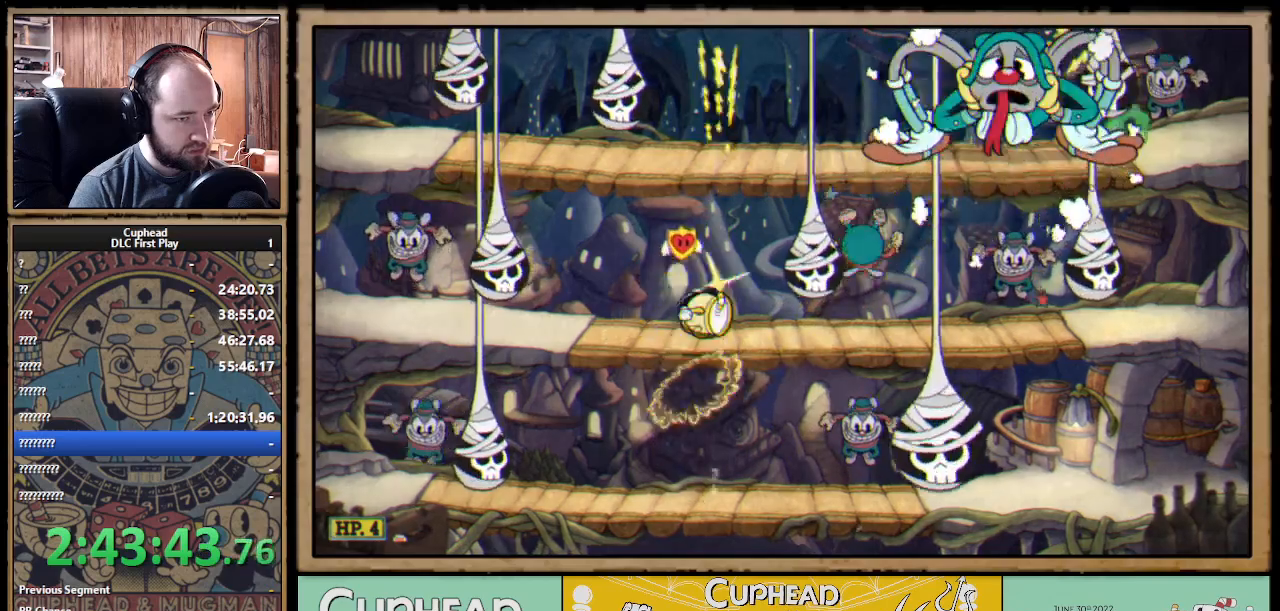
{"buttons": ["X", "R1"], "left_stick": "center", "right_stick": "center", "events": [[50, "A", "up"], [117, "left_stick", "up-left"], [250, "left_stick", "up-right"], [433, "left_stick", "center"]]}
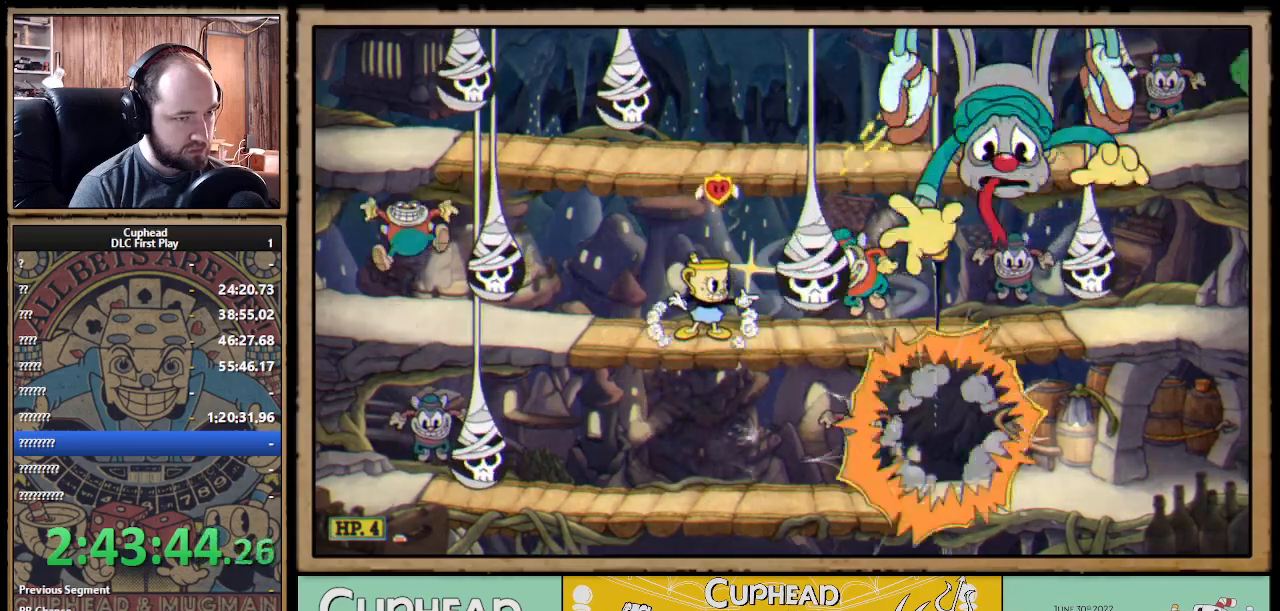
{"buttons": ["X", "R1"], "left_stick": "down", "right_stick": "center", "events": [[417, "left_stick", "down"]]}
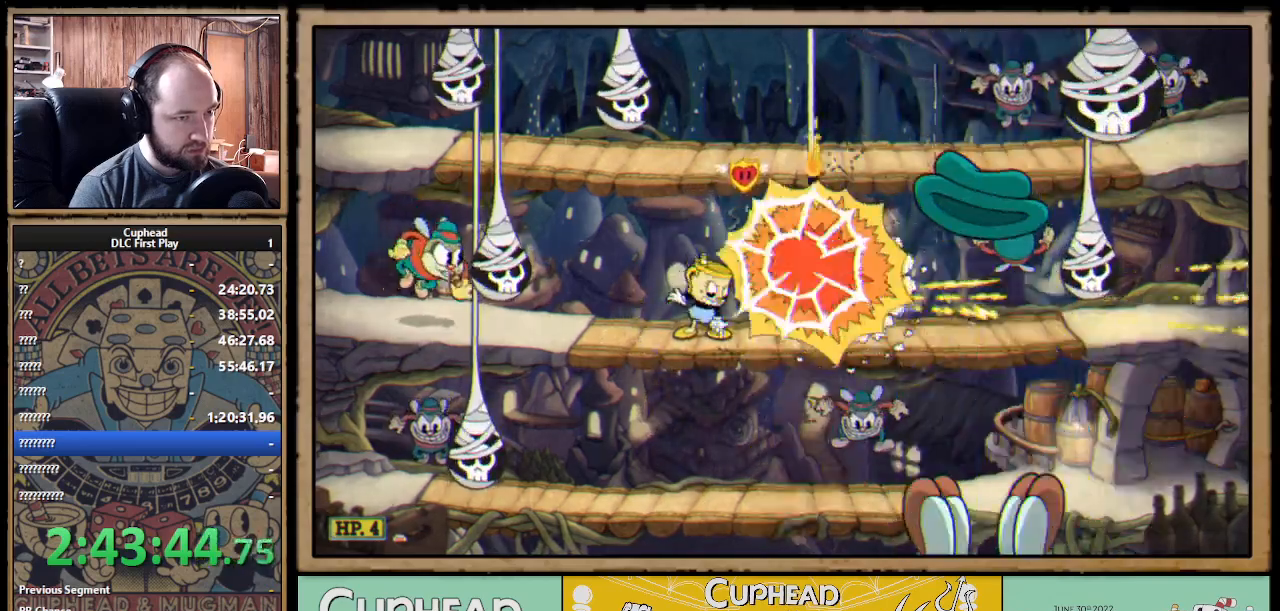
{"buttons": ["X", "R1"], "left_stick": "up-left", "right_stick": "center", "events": [[17, "A", "down"], [100, "A", "up"], [183, "left_stick", "up-left"]]}
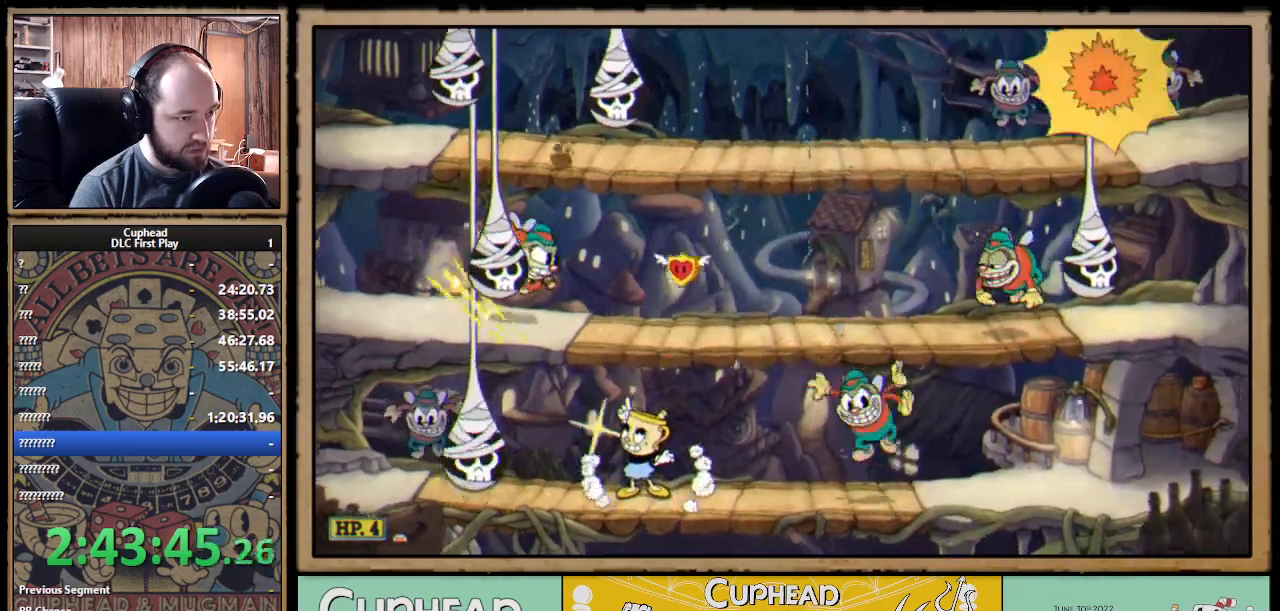
{"buttons": ["X", "R1"], "left_stick": "up", "right_stick": "center", "events": [[17, "left_stick", "up"]]}
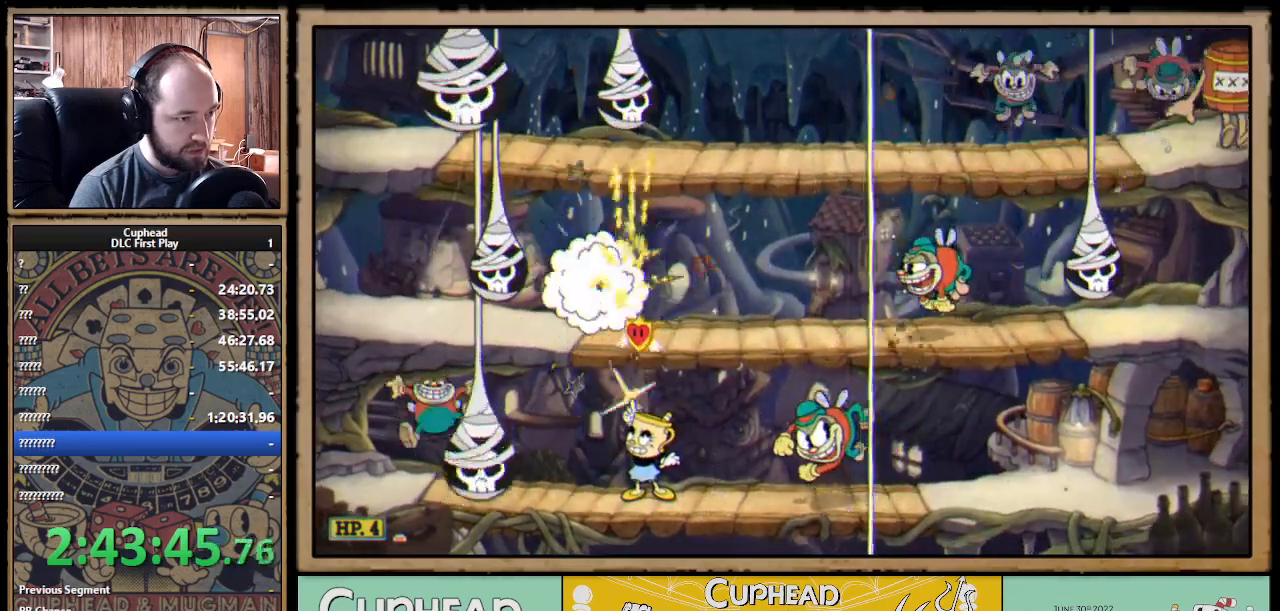
{"buttons": ["X", "R1"], "left_stick": "center", "right_stick": "center", "events": [[167, "left_stick", "right"], [333, "left_stick", "center"]]}
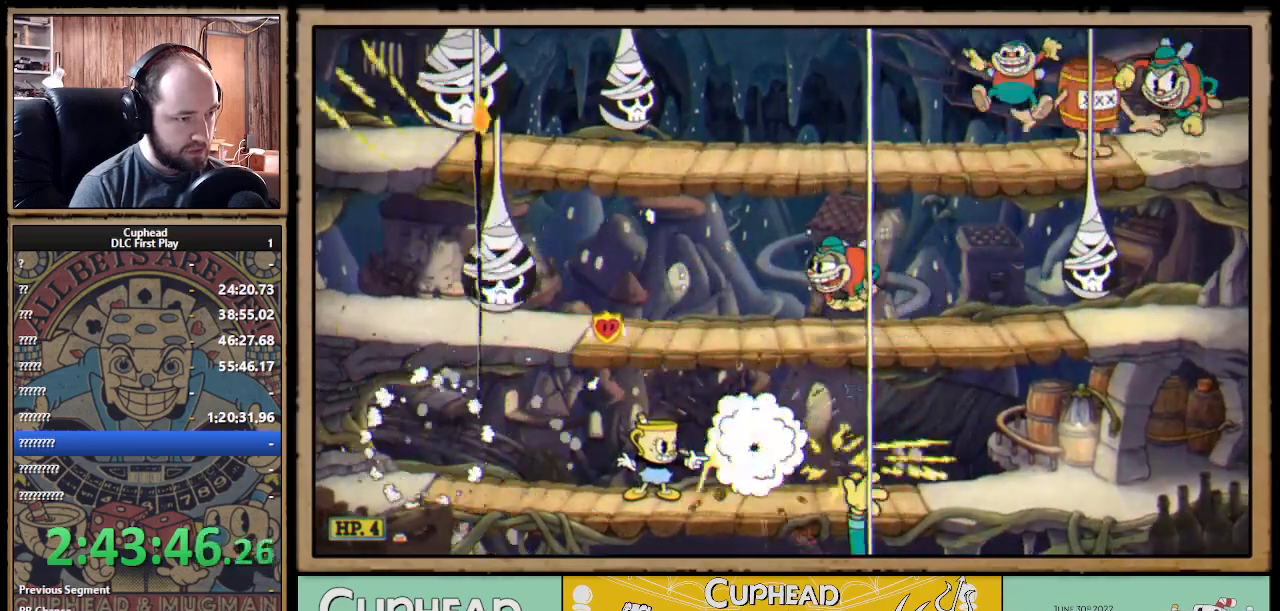
{"buttons": ["X", "R1"], "left_stick": "up", "right_stick": "center", "events": [[133, "left_stick", "up-right"], [500, "left_stick", "up"]]}
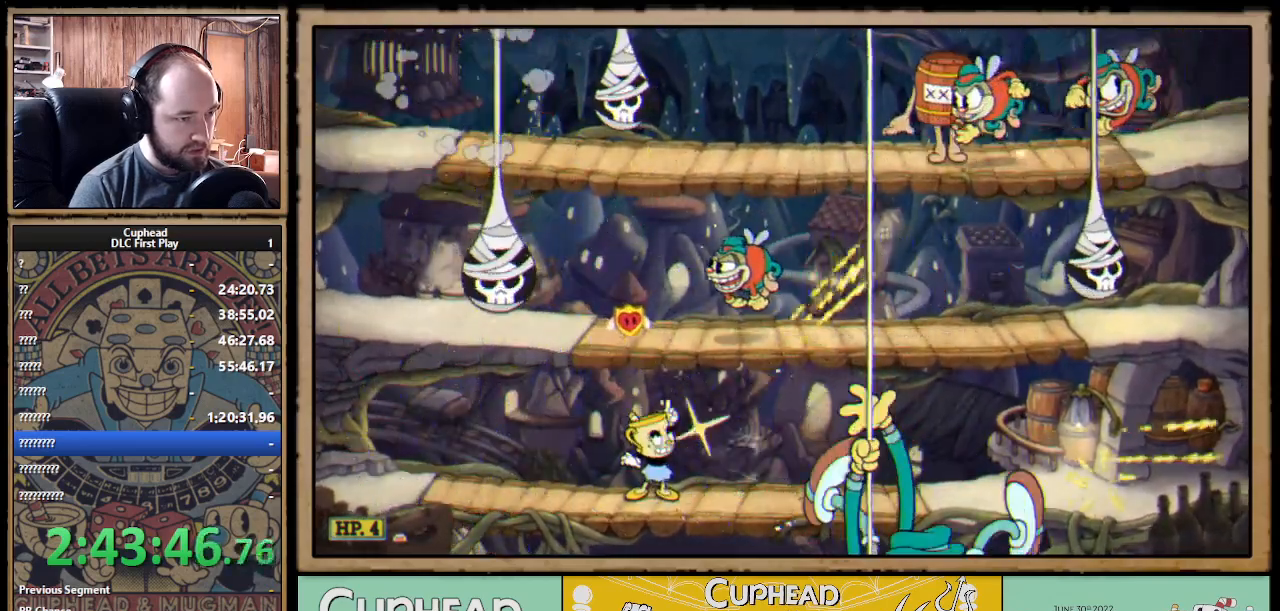
{"buttons": ["X", "R1"], "left_stick": "up", "right_stick": "center", "events": []}
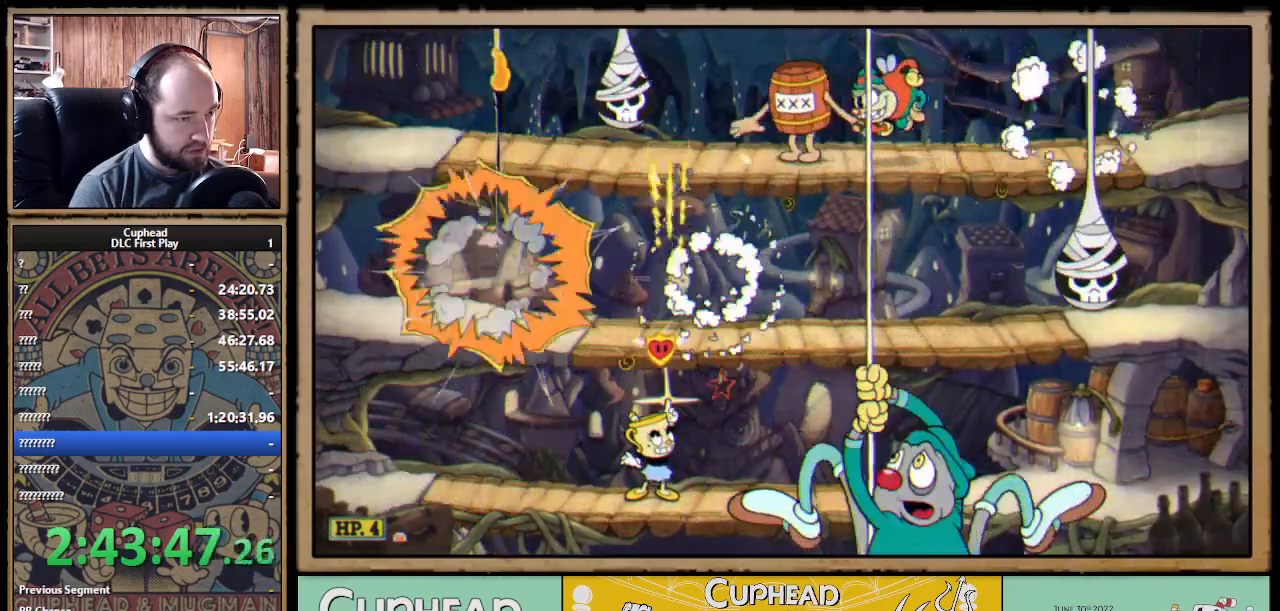
{"buttons": ["X", "R1"], "left_stick": "up", "right_stick": "center", "events": [[150, "A", "down"], [233, "A", "up"]]}
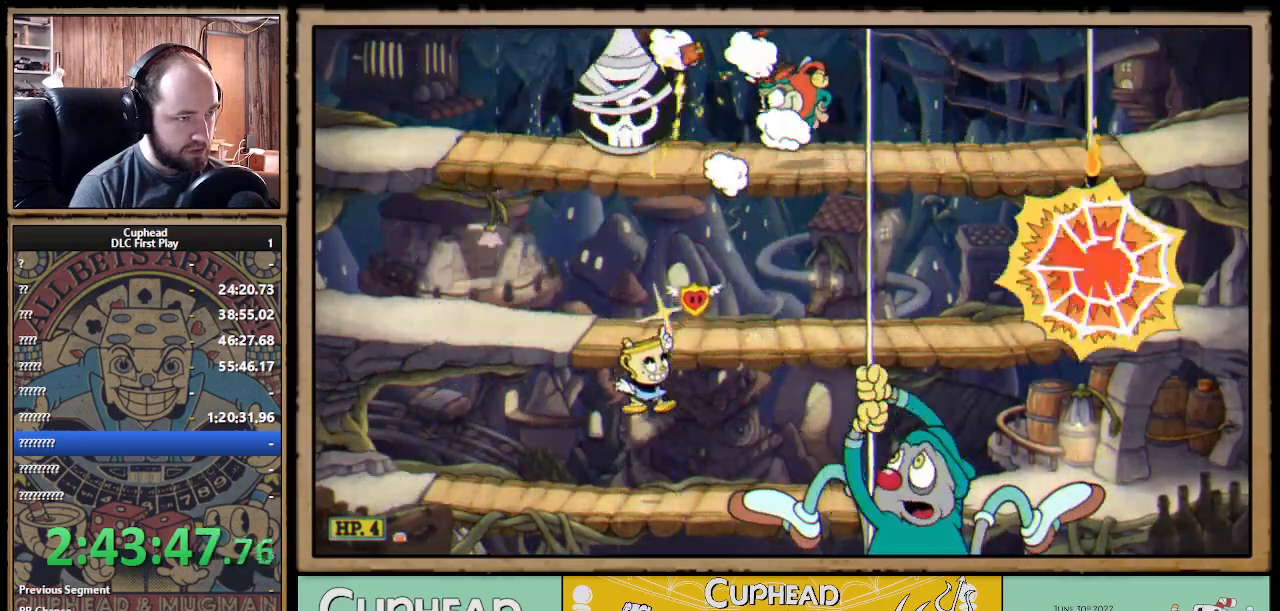
{"buttons": ["X", "R1"], "left_stick": "up", "right_stick": "center", "events": [[317, "A", "down"], [433, "A", "up"]]}
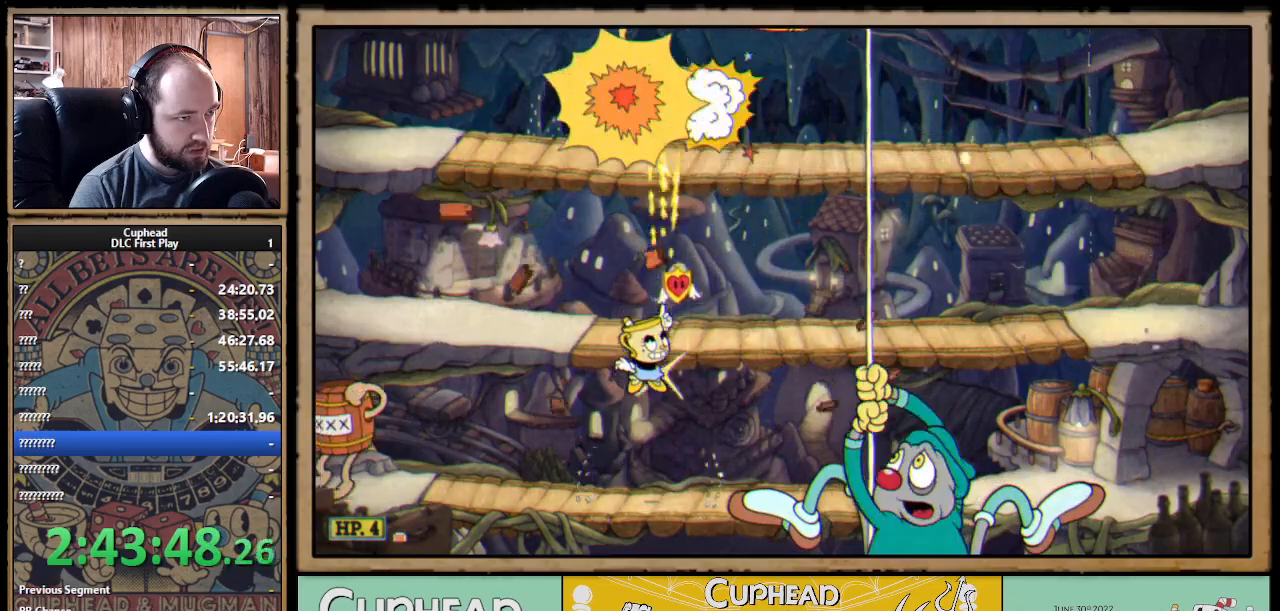
{"buttons": ["X", "R1"], "left_stick": "down-left", "right_stick": "center", "events": [[50, "A", "down"], [150, "A", "up"], [267, "left_stick", "up-left"], [483, "left_stick", "down-left"]]}
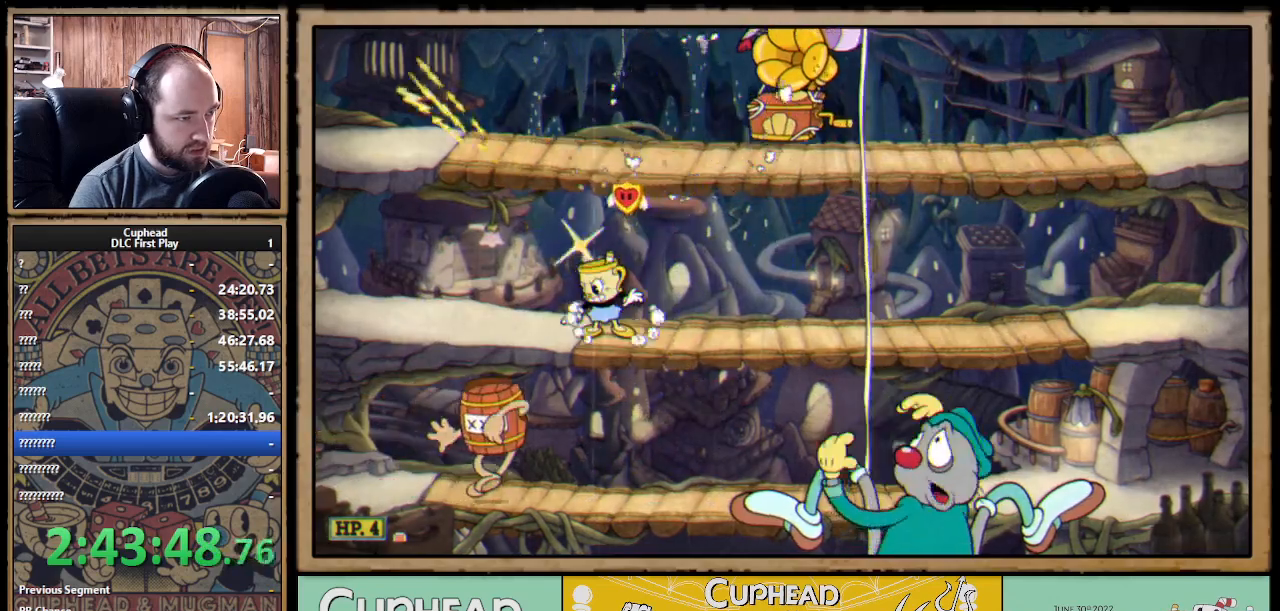
{"buttons": ["X"], "left_stick": "up-left", "right_stick": "center", "events": [[350, "left_stick", "up-left"], [367, "R1", "up"]]}
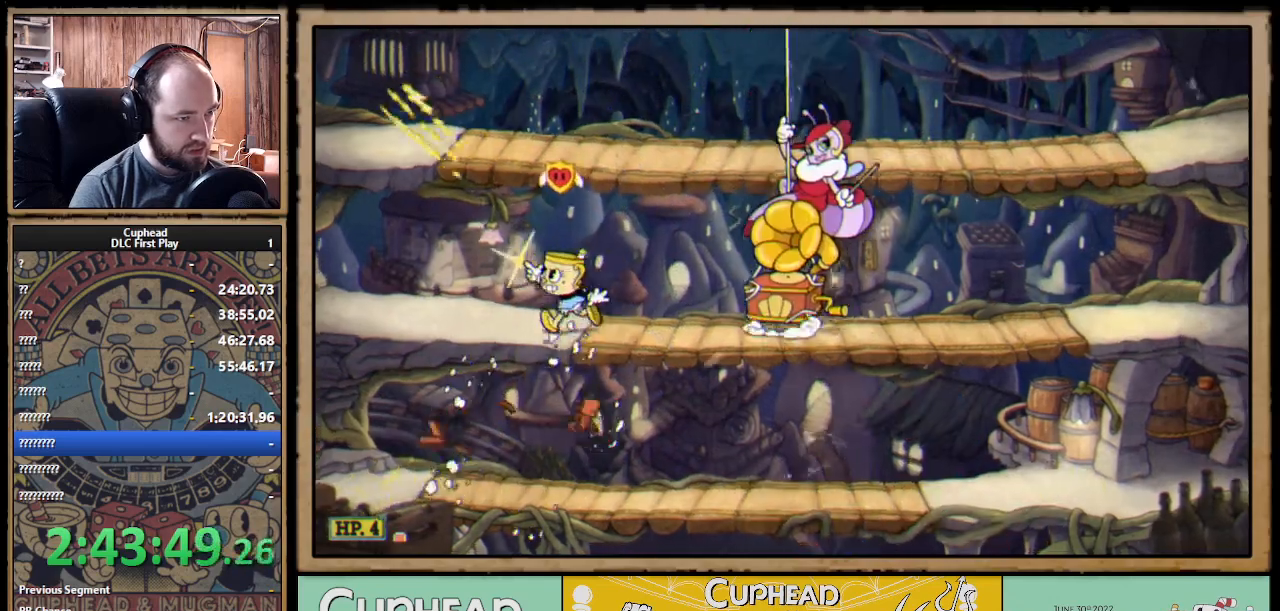
{"buttons": ["X", "R1"], "left_stick": "center", "right_stick": "center", "events": [[100, "R1", "down"], [200, "left_stick", "right"], [400, "left_stick", "center"]]}
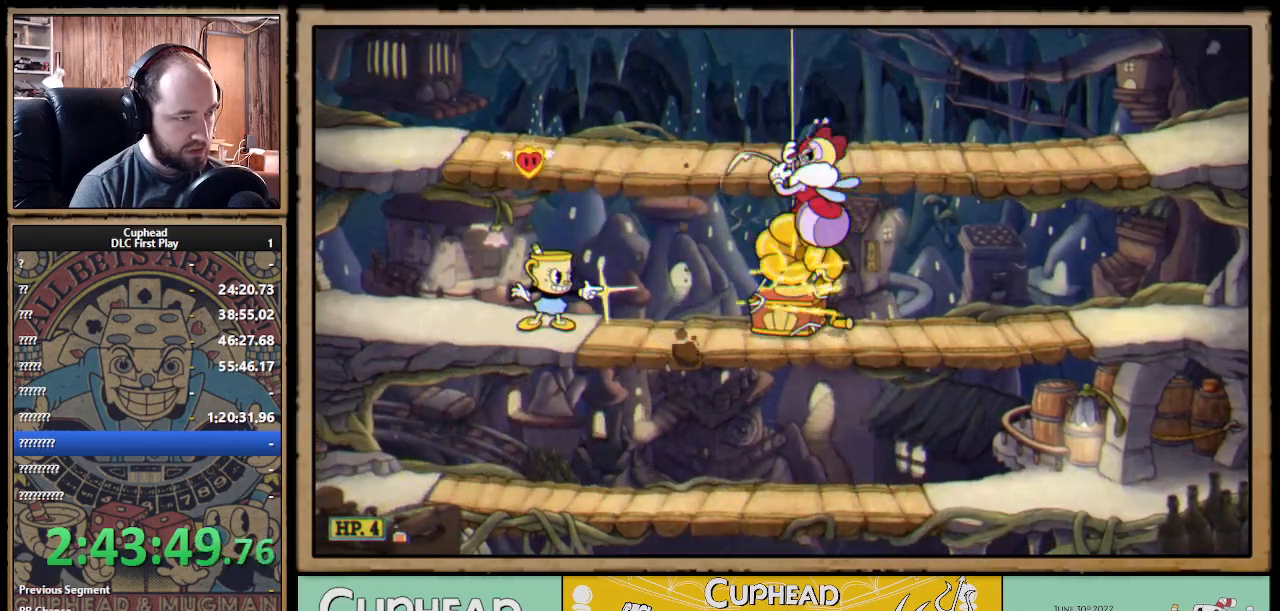
{"buttons": ["X", "R1"], "left_stick": "center", "right_stick": "center", "events": []}
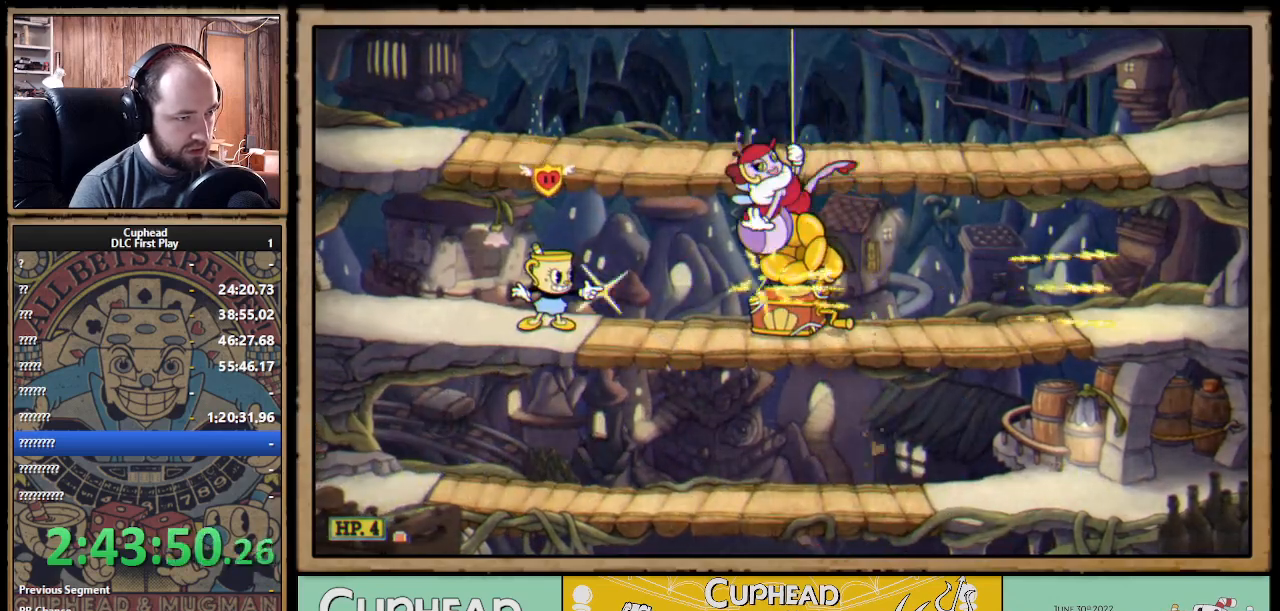
{"buttons": ["X", "R1"], "left_stick": "center", "right_stick": "center", "events": []}
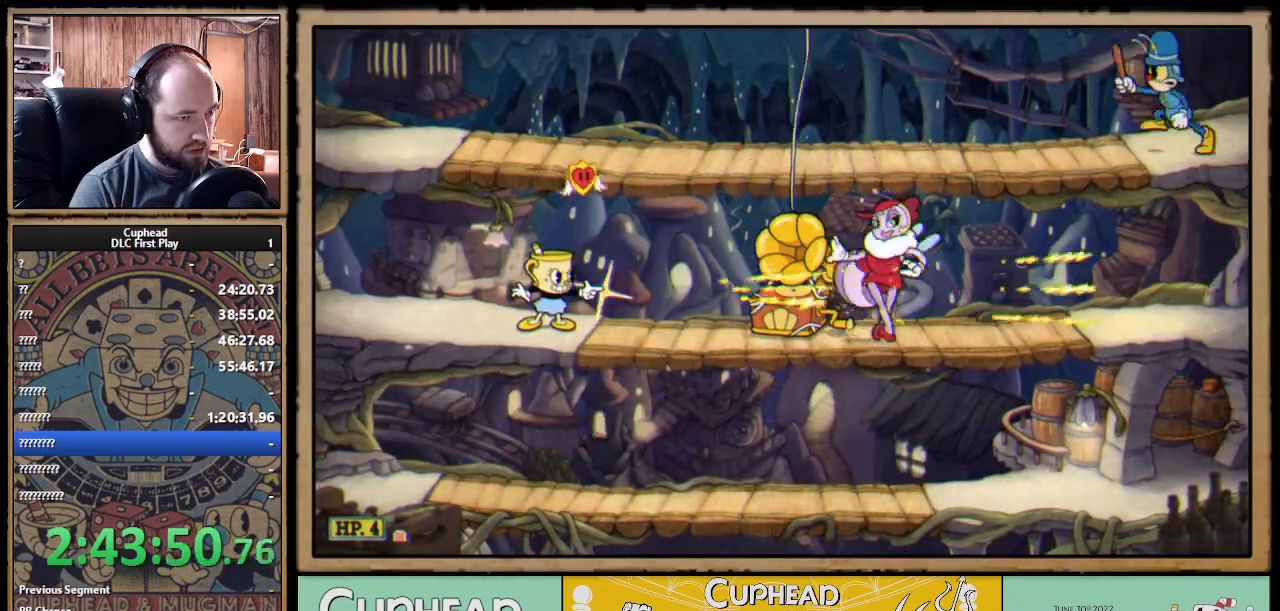
{"buttons": ["X", "R1"], "left_stick": "center", "right_stick": "center", "events": []}
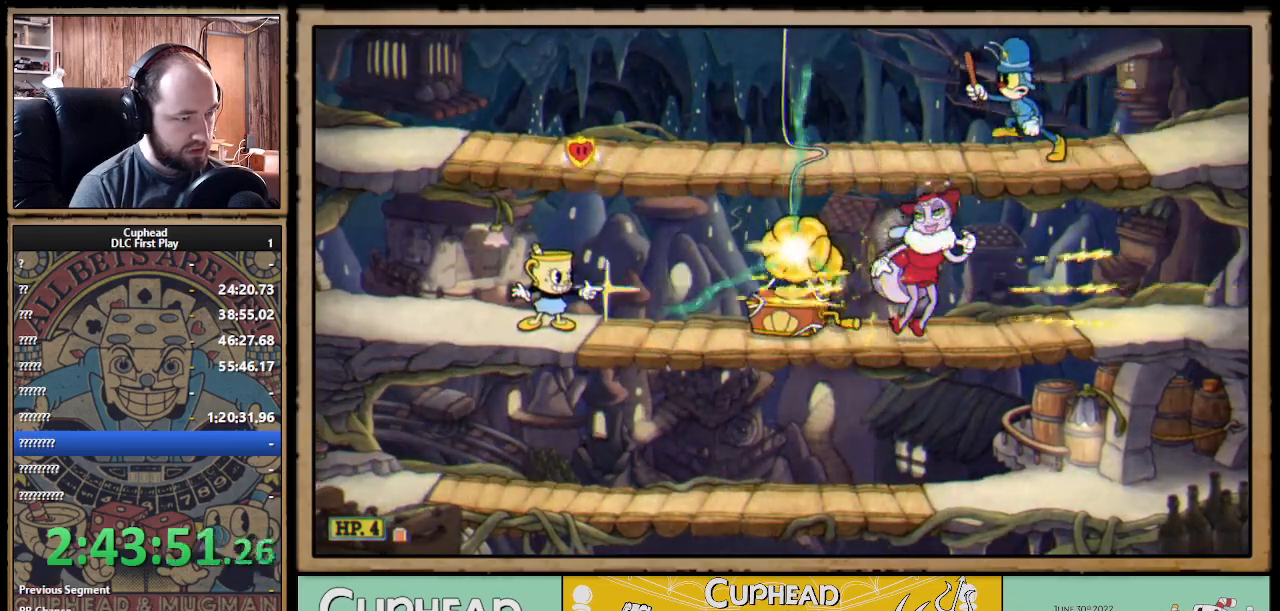
{"buttons": ["X", "R1"], "left_stick": "center", "right_stick": "center", "events": []}